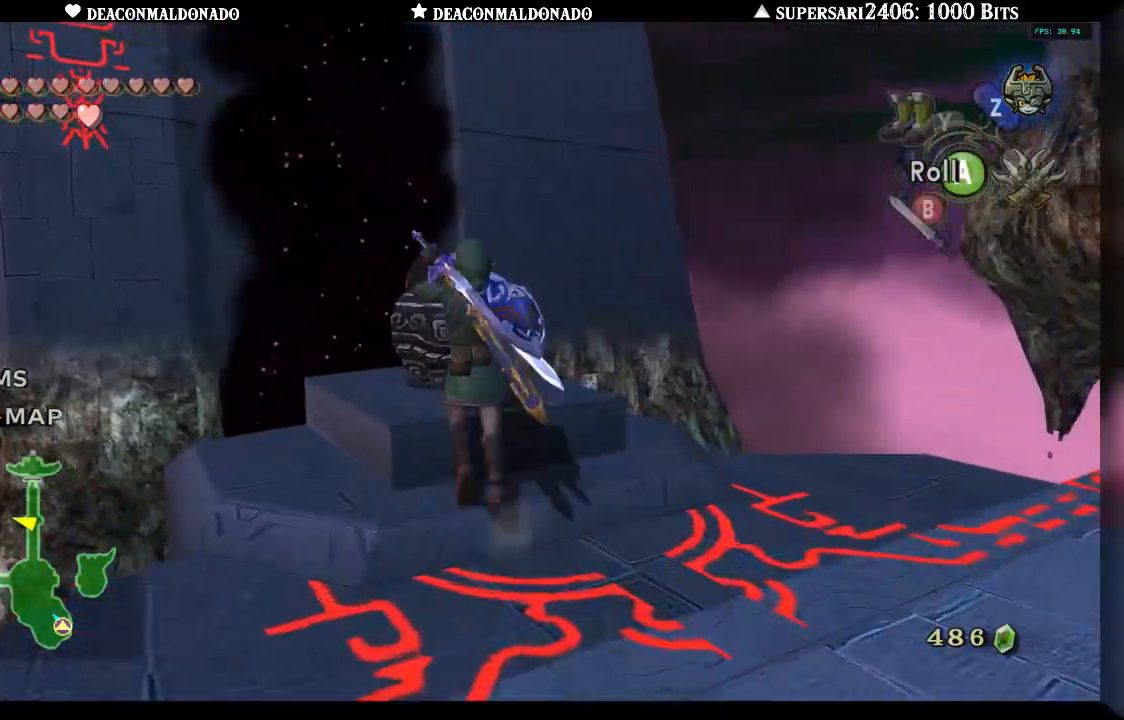
Gameplay with a controller (Nintendo layout); each line is a JSON object with the inputs held at the frame after it (dt_ms = milliseconds from this image to that frame). "events" lists button and stick changes between this image and that frame as [ms after this image, input, new state], when the widget could be followed in between. Not read: B DPAD_UP L3 R1 R3.
{"dt_ms": 500, "buttons": [], "left_stick": "center", "right_stick": "center", "events": []}
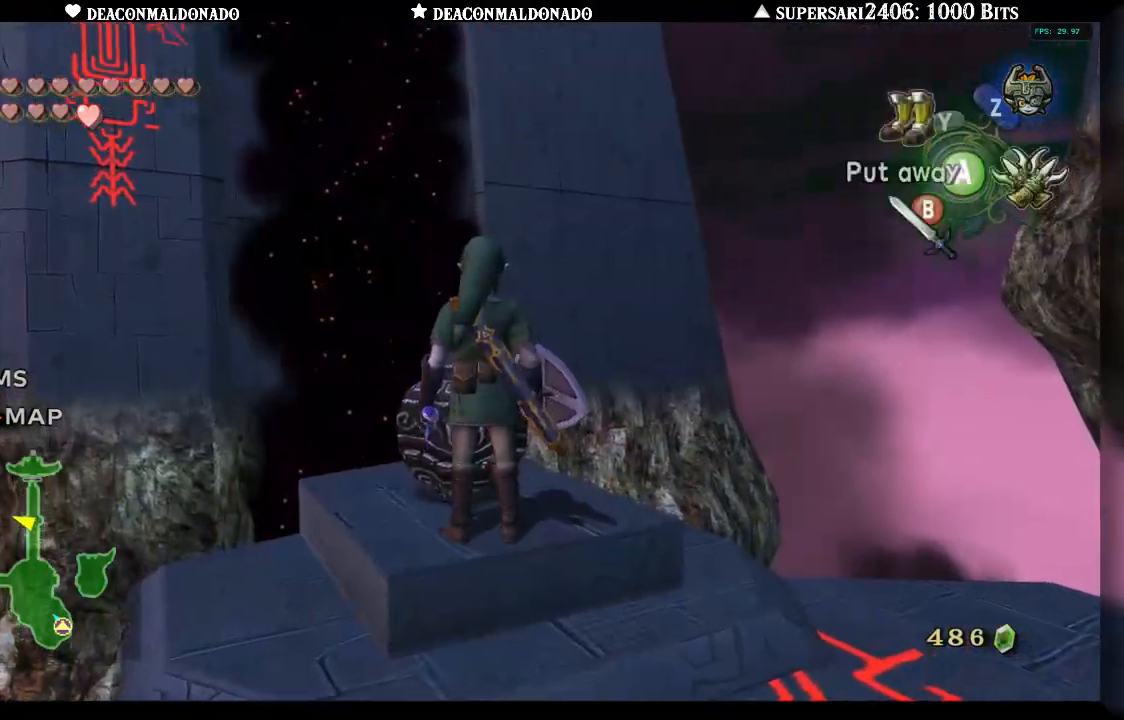
{"dt_ms": 500, "buttons": [], "left_stick": "center", "right_stick": "center", "events": []}
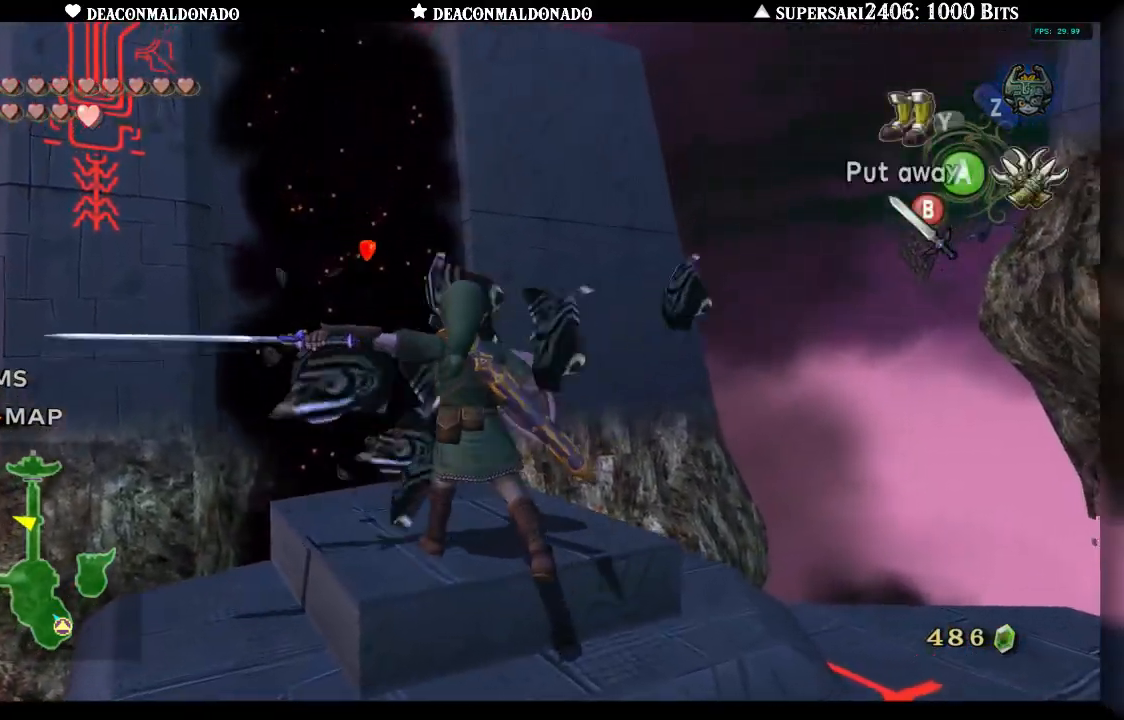
{"dt_ms": 500, "buttons": [], "left_stick": "center", "right_stick": "center", "events": [[183, "A", "down"], [267, "A", "up"]]}
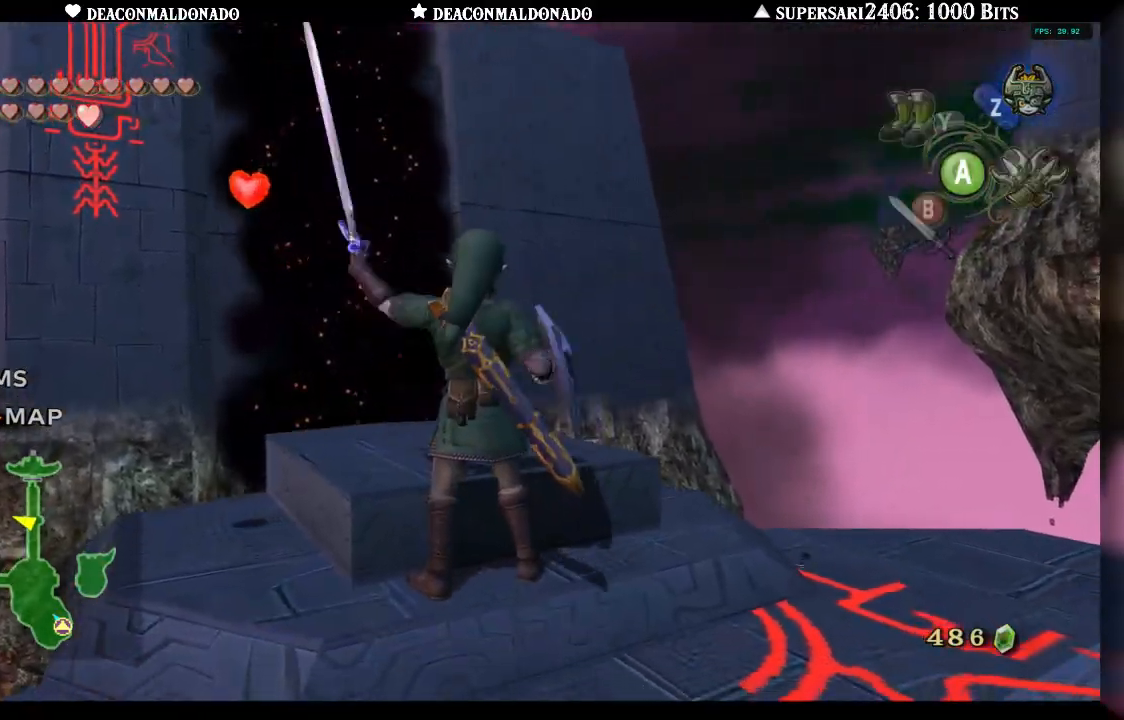
{"dt_ms": 500, "buttons": [], "left_stick": "right", "right_stick": "right", "events": [[83, "left_stick", "down-right"], [83, "right_stick", "down-right"], [133, "right_stick", "right"], [400, "left_stick", "right"]]}
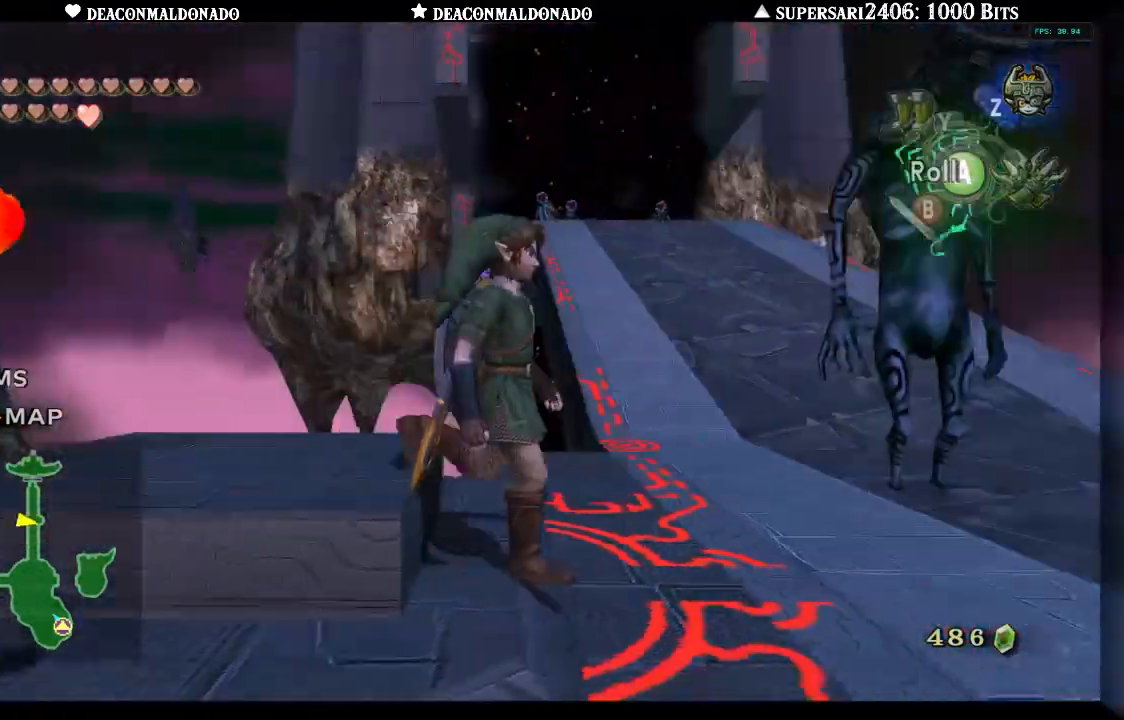
{"dt_ms": 500, "buttons": [], "left_stick": "up", "right_stick": "center", "events": [[17, "left_stick", "up-right"], [150, "right_stick", "center"], [367, "left_stick", "up"]]}
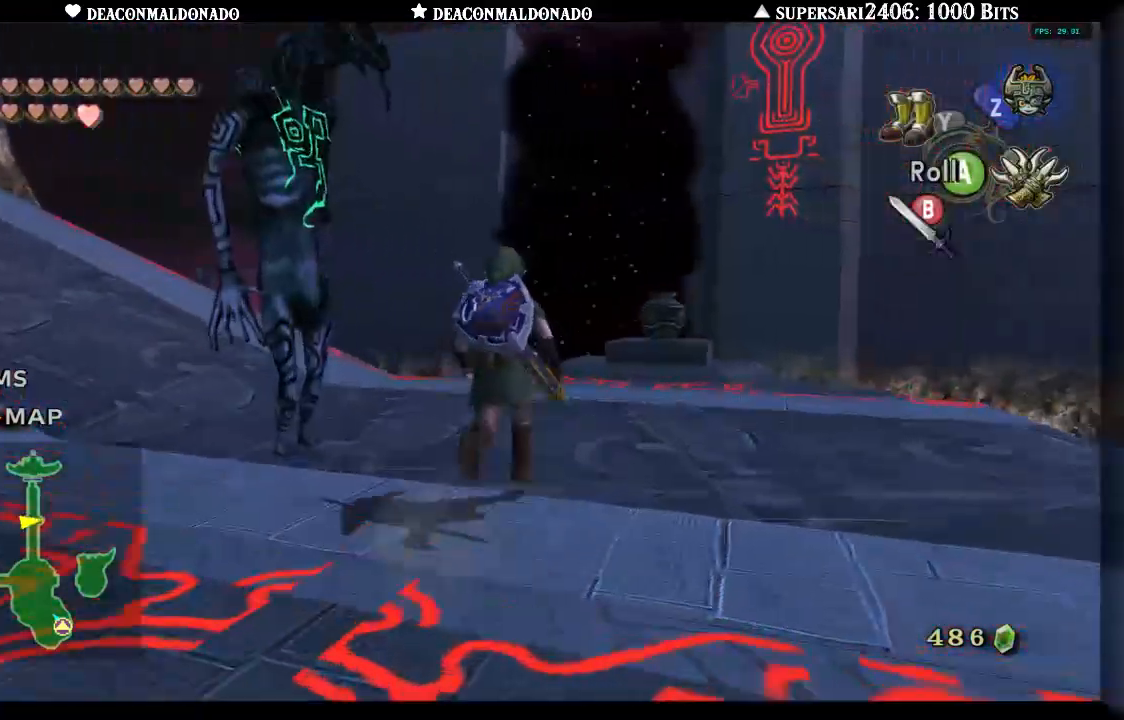
{"dt_ms": 500, "buttons": [], "left_stick": "up-left", "right_stick": "left", "events": [[300, "right_stick", "left"], [317, "left_stick", "up-left"]]}
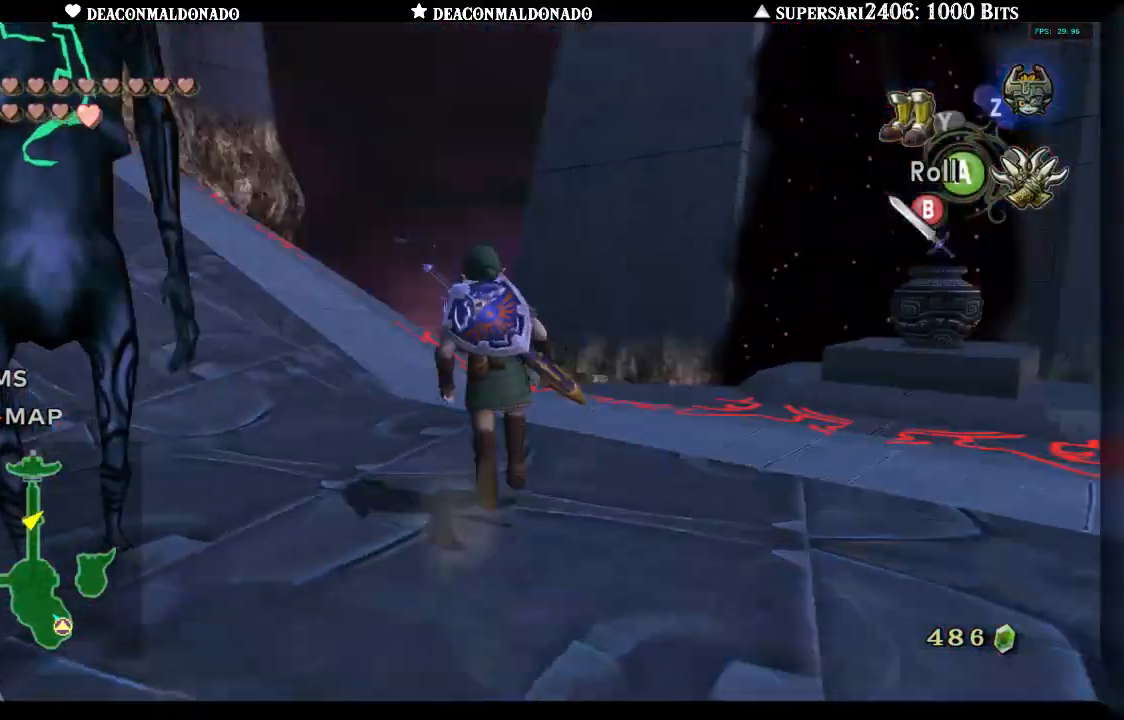
{"dt_ms": 500, "buttons": ["A"], "left_stick": "up", "right_stick": "center", "events": [[183, "right_stick", "center"], [233, "left_stick", "up"], [500, "A", "down"]]}
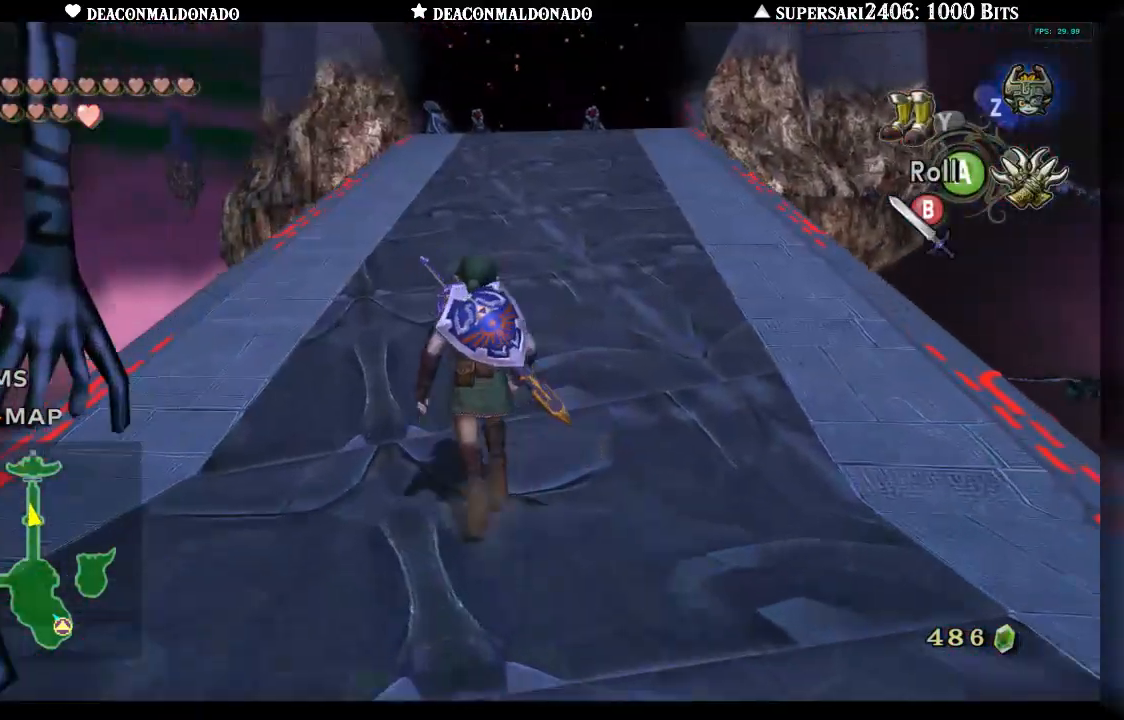
{"dt_ms": 500, "buttons": [], "left_stick": "up", "right_stick": "center", "events": [[100, "A", "up"], [350, "A", "down"], [467, "A", "up"]]}
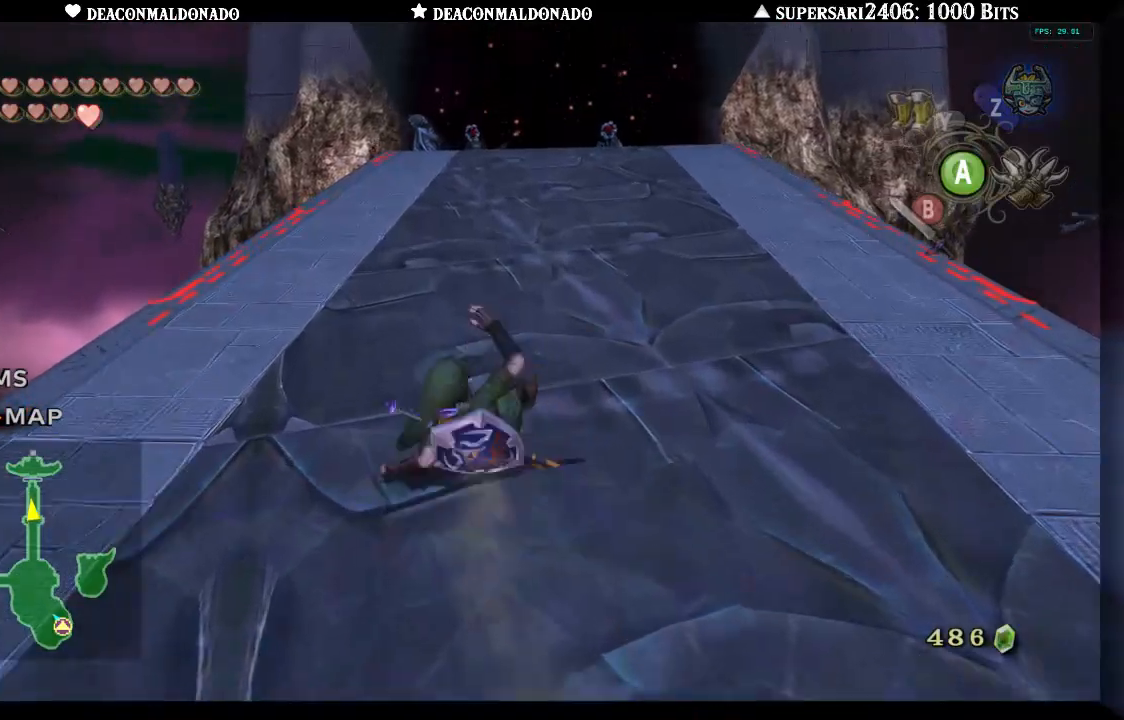
{"dt_ms": 500, "buttons": [], "left_stick": "up", "right_stick": "center", "events": [[83, "A", "down"], [150, "A", "up"], [283, "A", "down"], [367, "A", "up"]]}
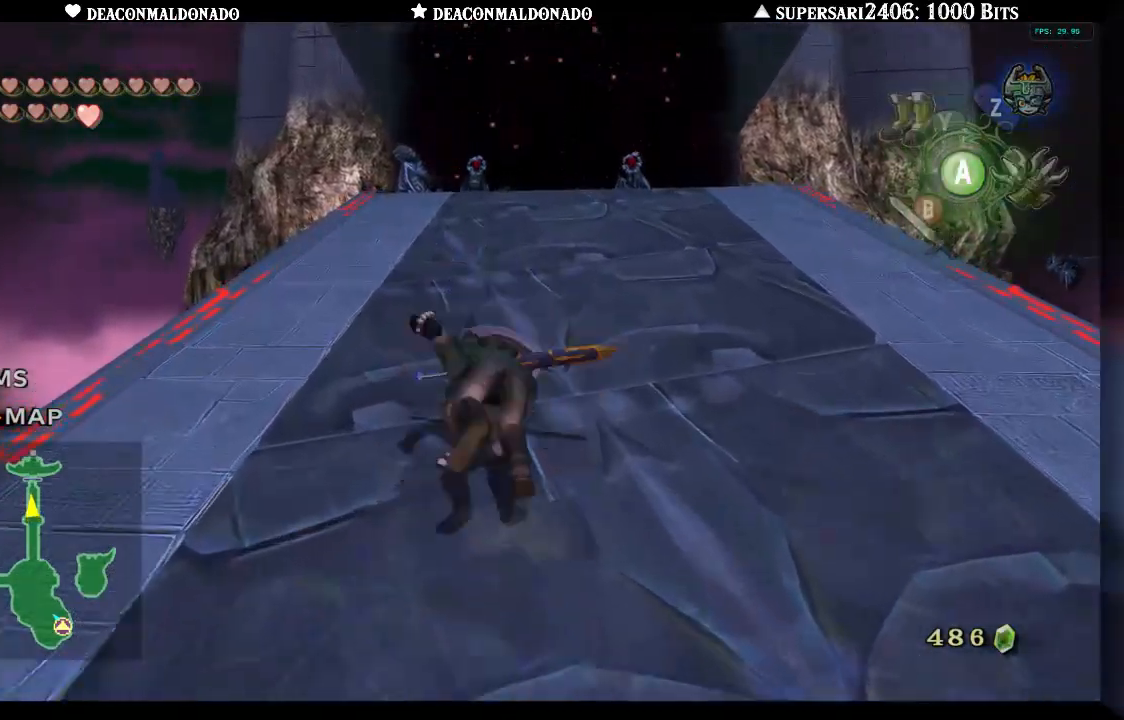
{"dt_ms": 500, "buttons": [], "left_stick": "up", "right_stick": "center", "events": []}
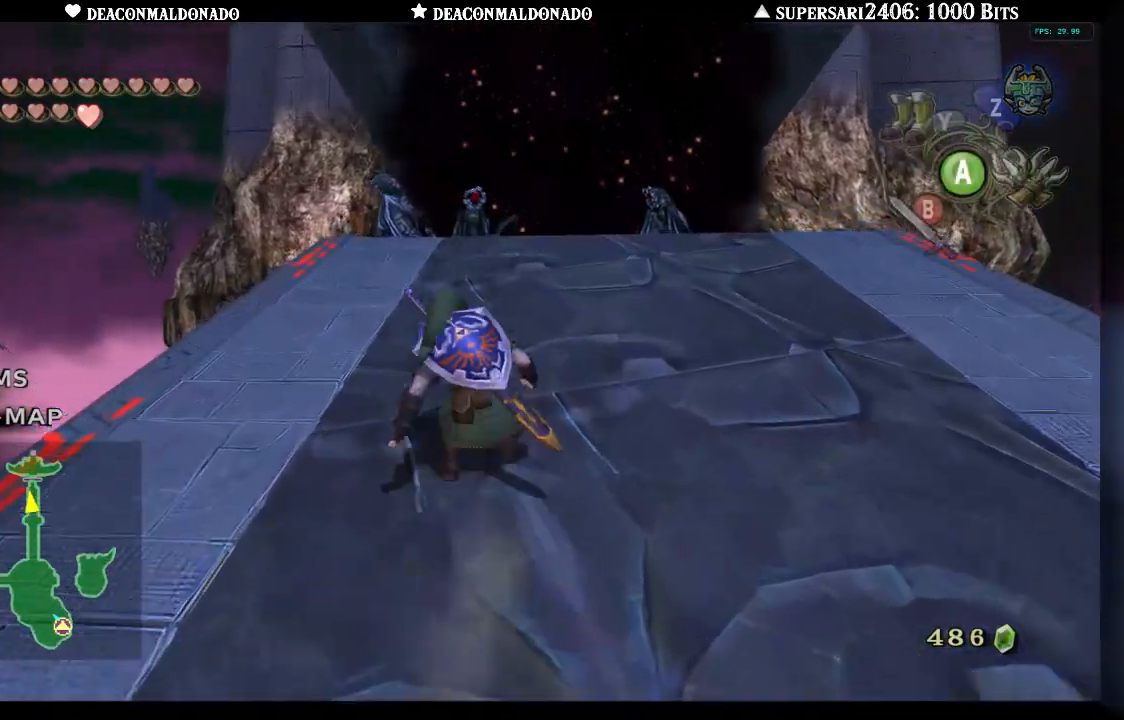
{"dt_ms": 500, "buttons": [], "left_stick": "up", "right_stick": "center", "events": []}
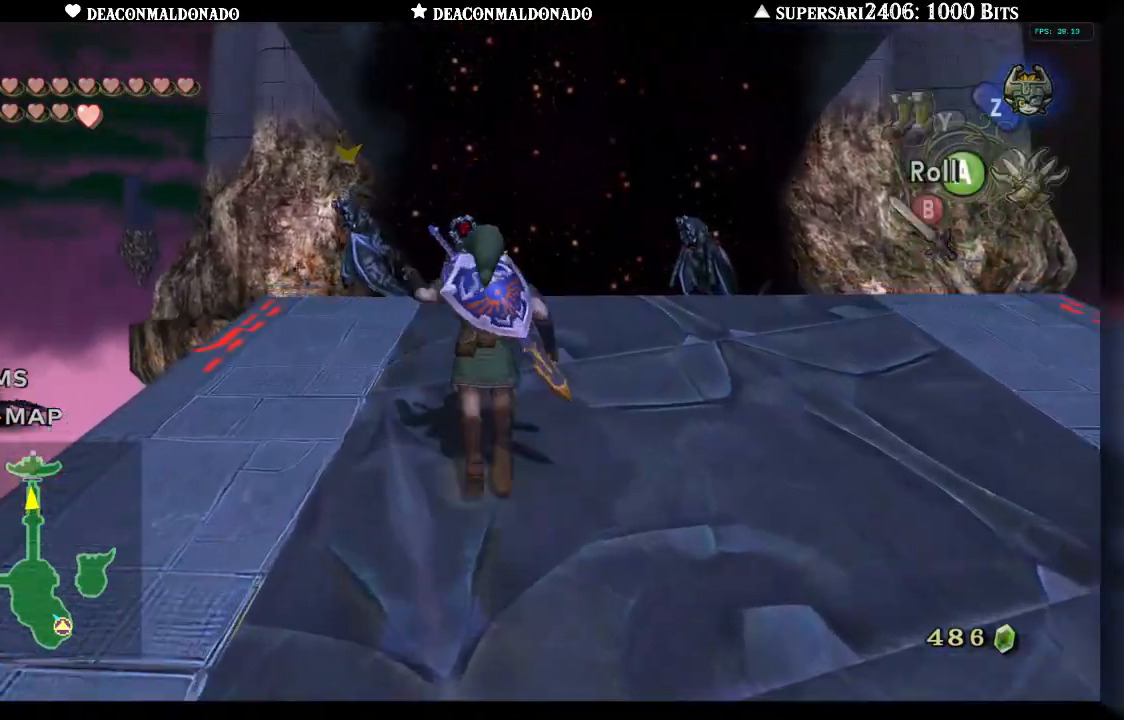
{"dt_ms": 500, "buttons": ["L1"], "left_stick": "up", "right_stick": "center", "events": [[200, "L1", "down"]]}
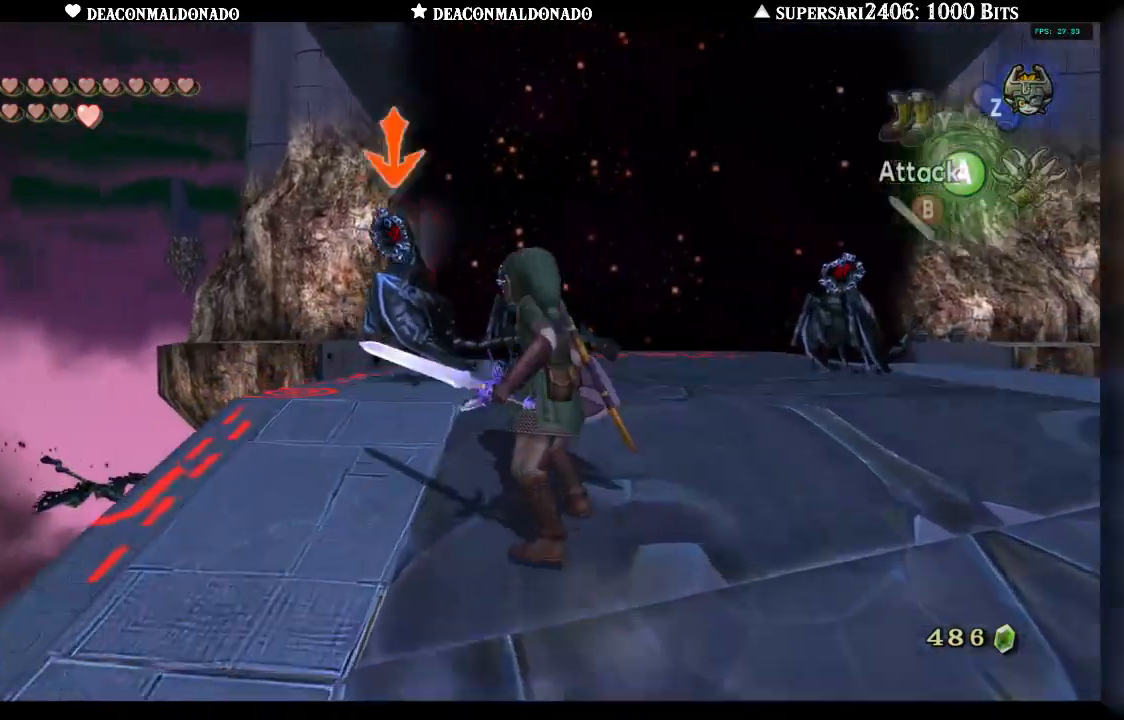
{"dt_ms": 500, "buttons": ["L1"], "left_stick": "up", "right_stick": "center", "events": []}
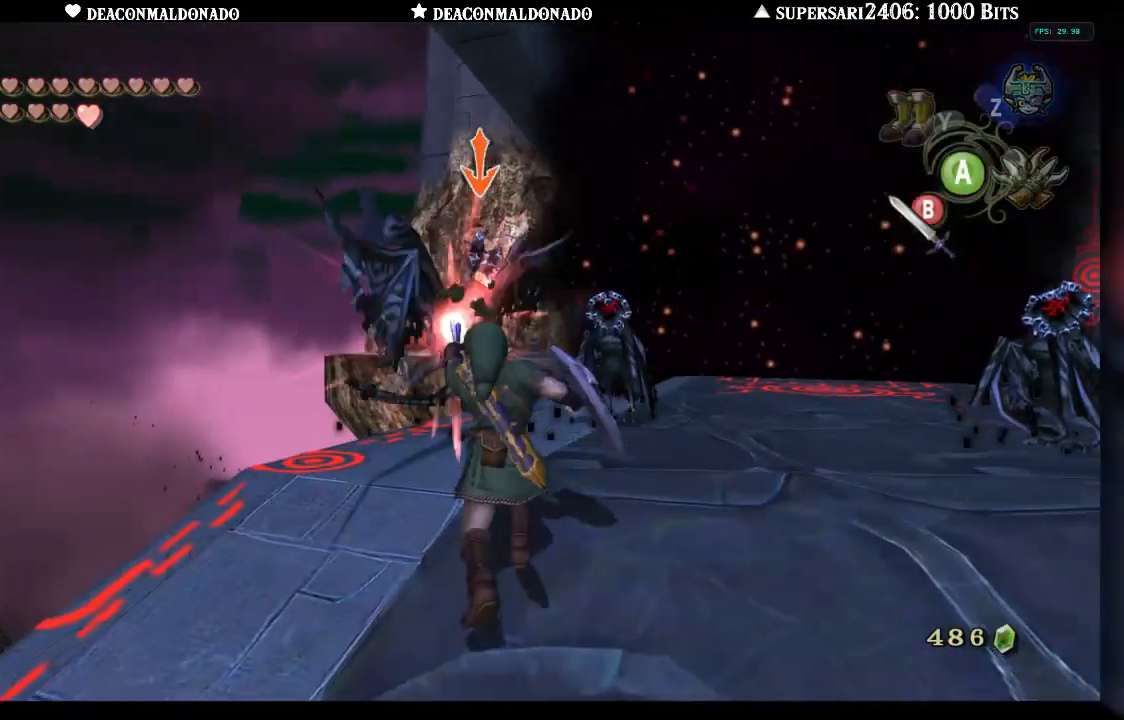
{"dt_ms": 500, "buttons": ["L1"], "left_stick": "up-right", "right_stick": "center", "events": [[33, "left_stick", "up-right"]]}
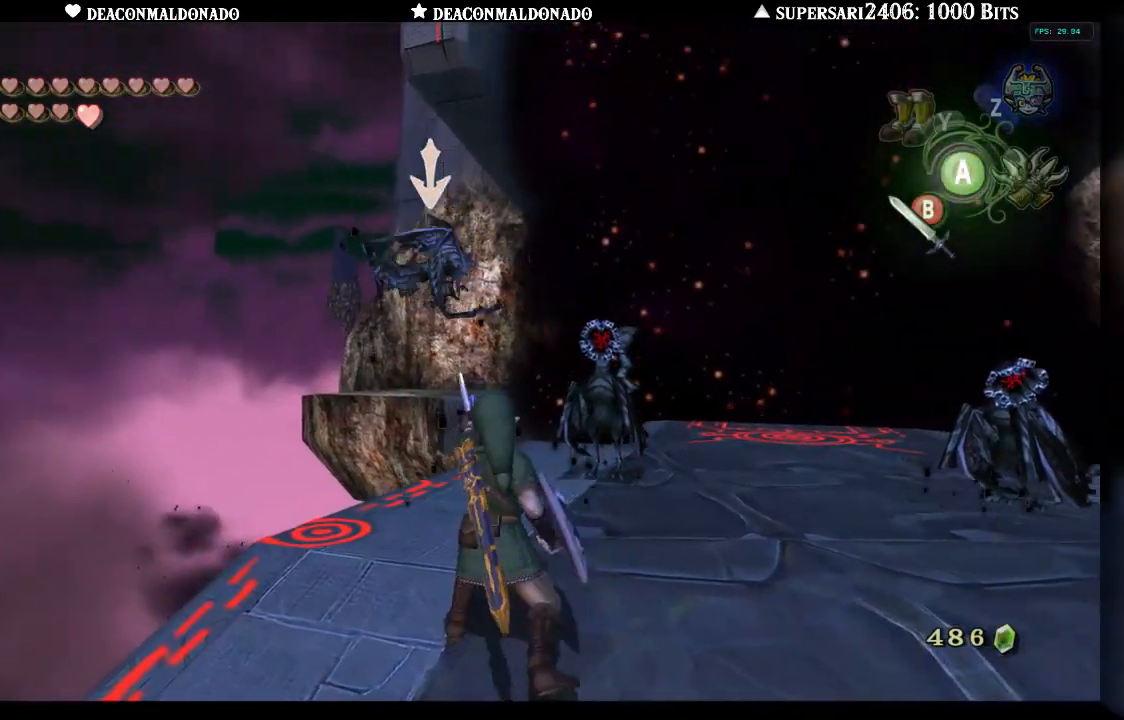
{"dt_ms": 500, "buttons": [], "left_stick": "up-right", "right_stick": "center", "events": [[50, "L1", "up"]]}
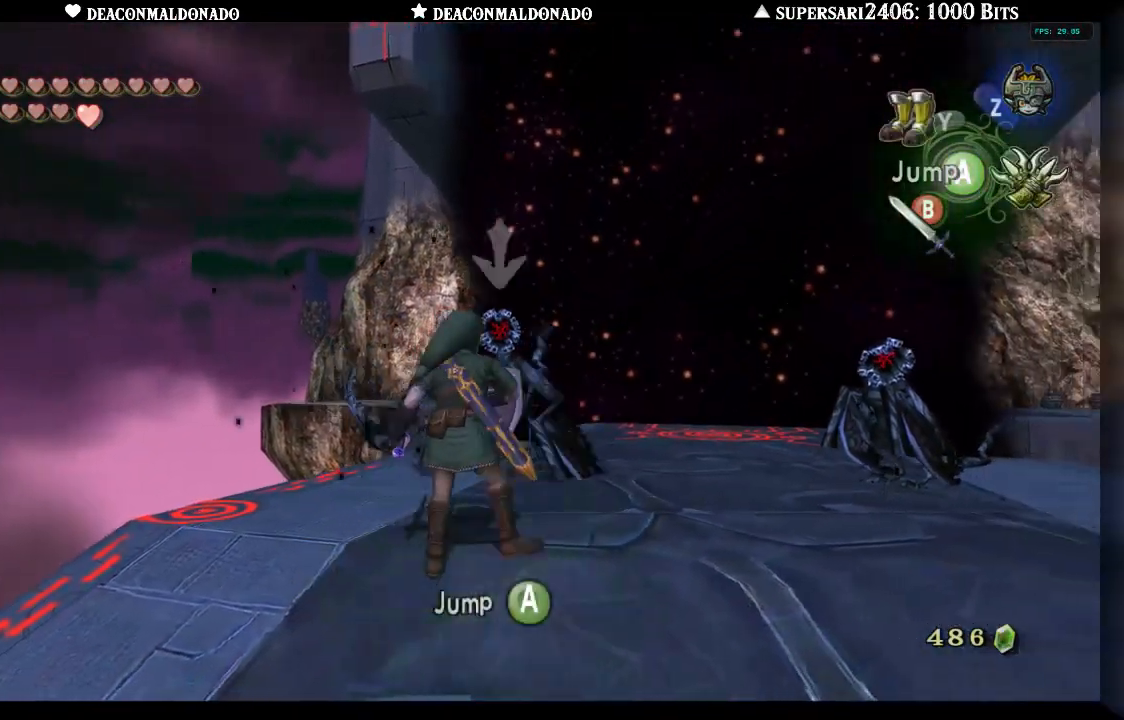
{"dt_ms": 500, "buttons": ["L1"], "left_stick": "up", "right_stick": "center", "events": [[100, "left_stick", "up"], [317, "L1", "down"]]}
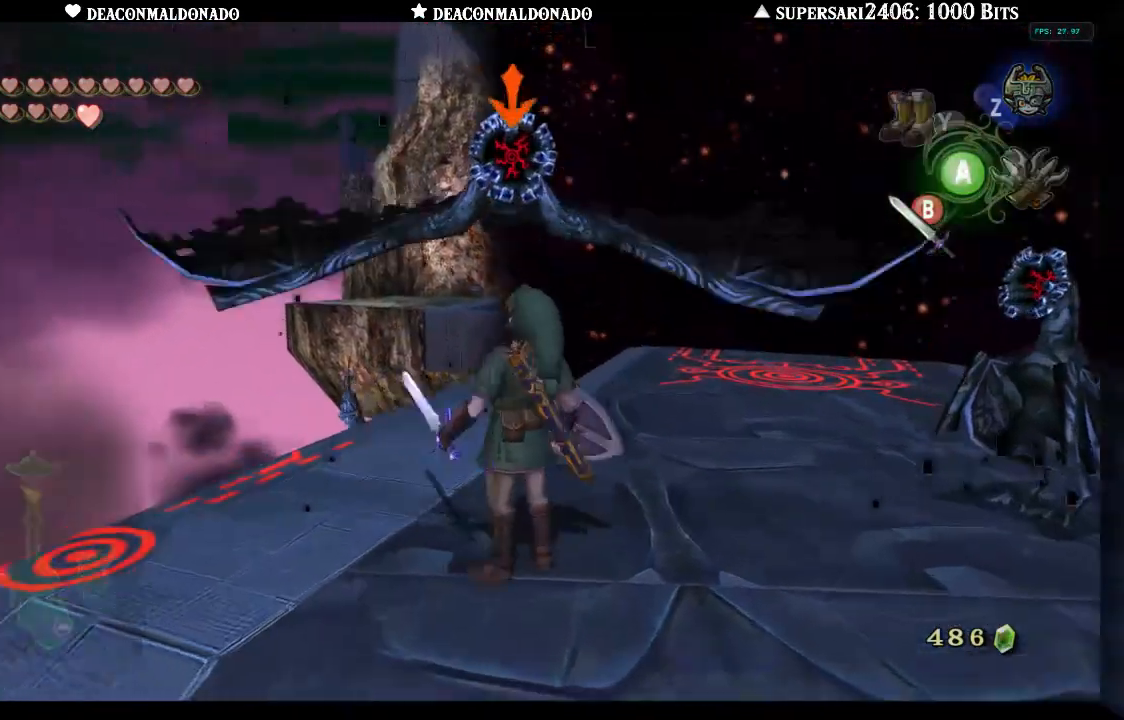
{"dt_ms": 500, "buttons": ["L1"], "left_stick": "up-right", "right_stick": "center", "events": [[233, "left_stick", "up-right"]]}
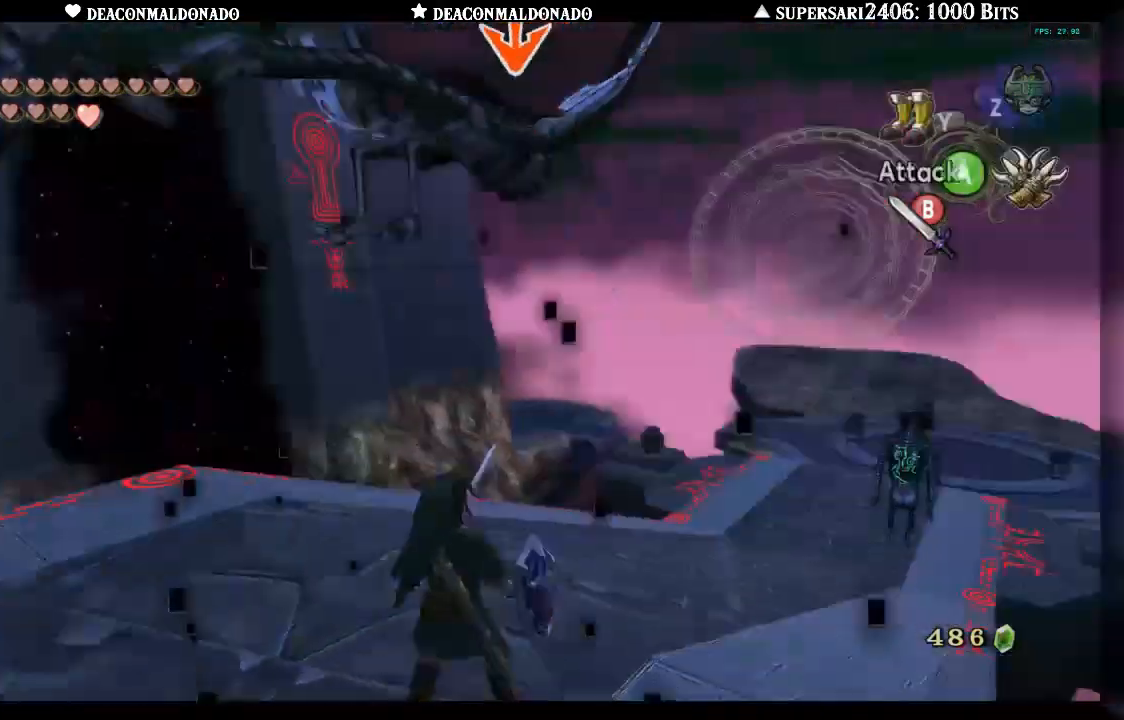
{"dt_ms": 500, "buttons": [], "left_stick": "left", "right_stick": "center", "events": [[17, "L1", "up"], [100, "left_stick", "up"], [267, "left_stick", "up-left"], [433, "left_stick", "left"]]}
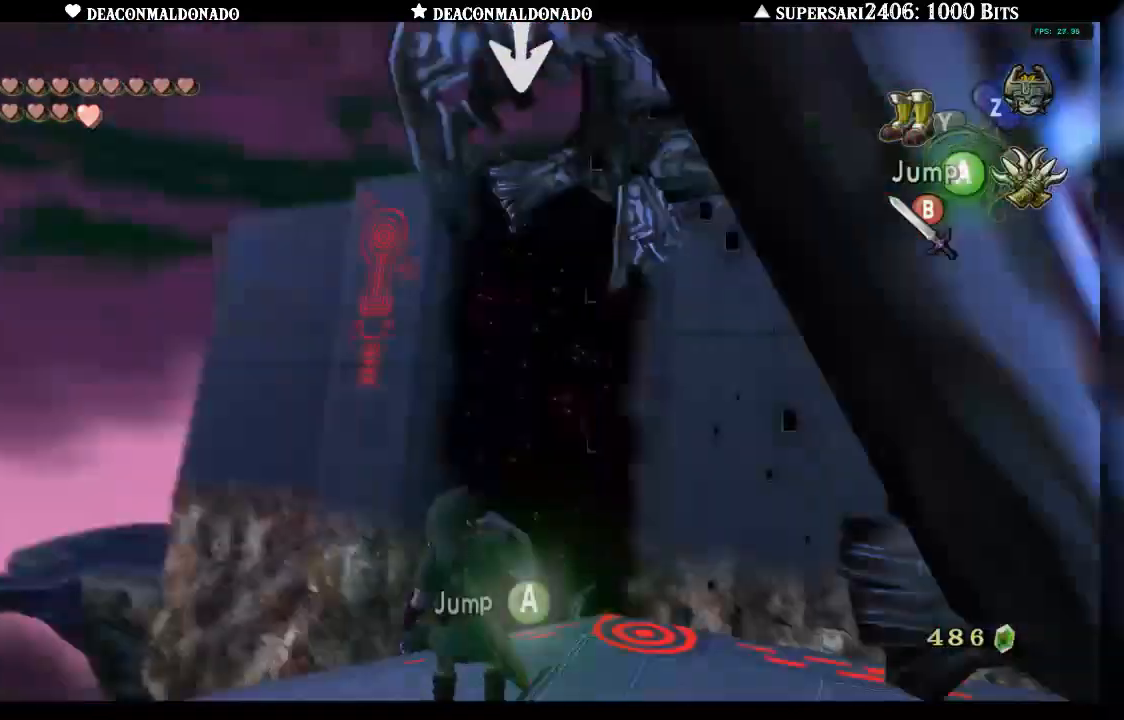
{"dt_ms": 1000, "buttons": ["L1"], "left_stick": "down-right", "right_stick": "center", "events": [[17, "left_stick", "down-left"], [150, "L1", "down"], [150, "left_stick", "right"], [317, "left_stick", "center"], [683, "left_stick", "down-right"]]}
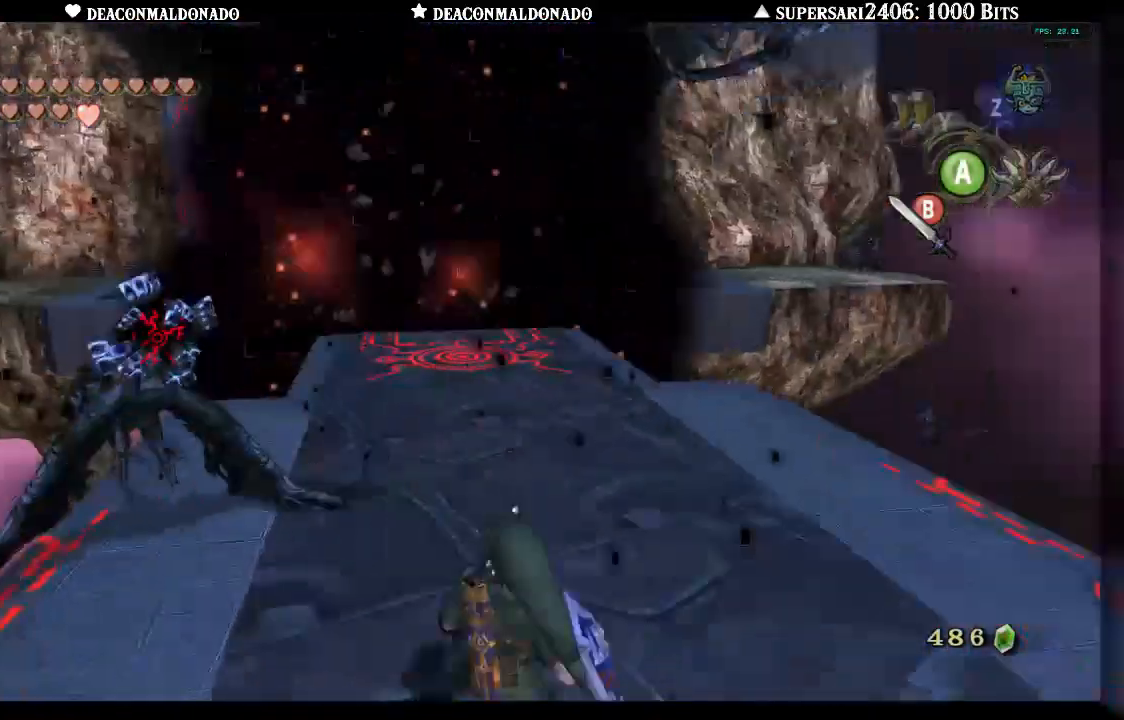
{"dt_ms": 500, "buttons": ["L1"], "left_stick": "down", "right_stick": "center", "events": [[383, "left_stick", "down"]]}
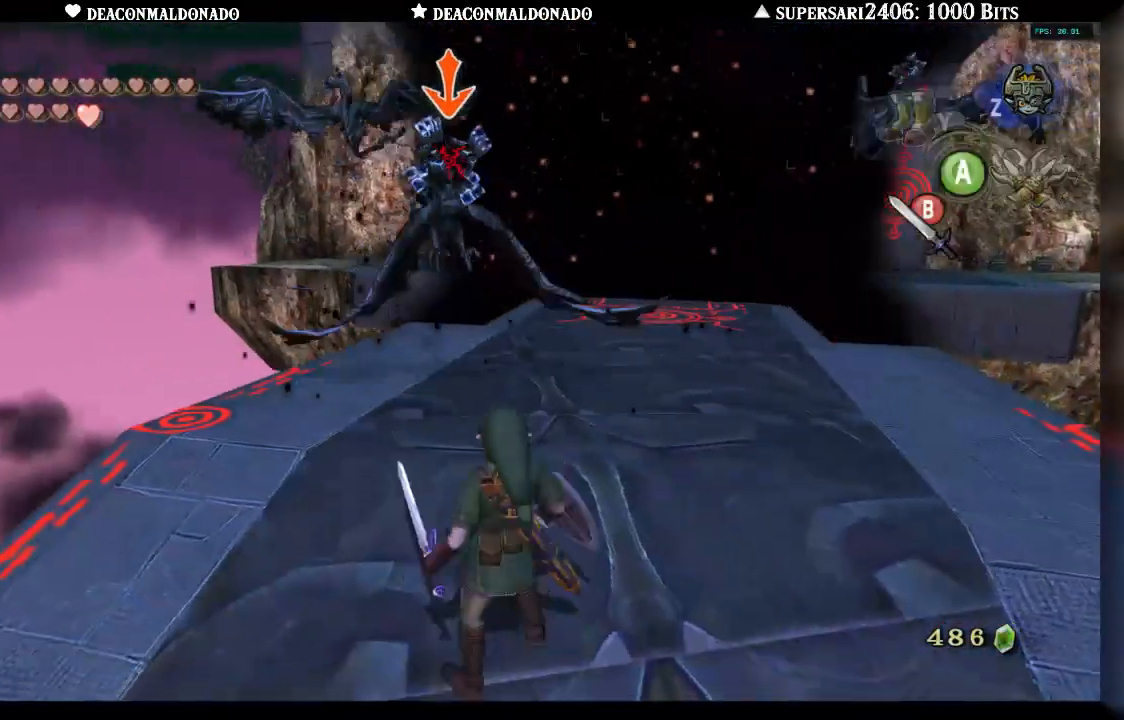
{"dt_ms": 500, "buttons": ["L1"], "left_stick": "up", "right_stick": "center", "events": [[50, "left_stick", "center"], [183, "left_stick", "up"]]}
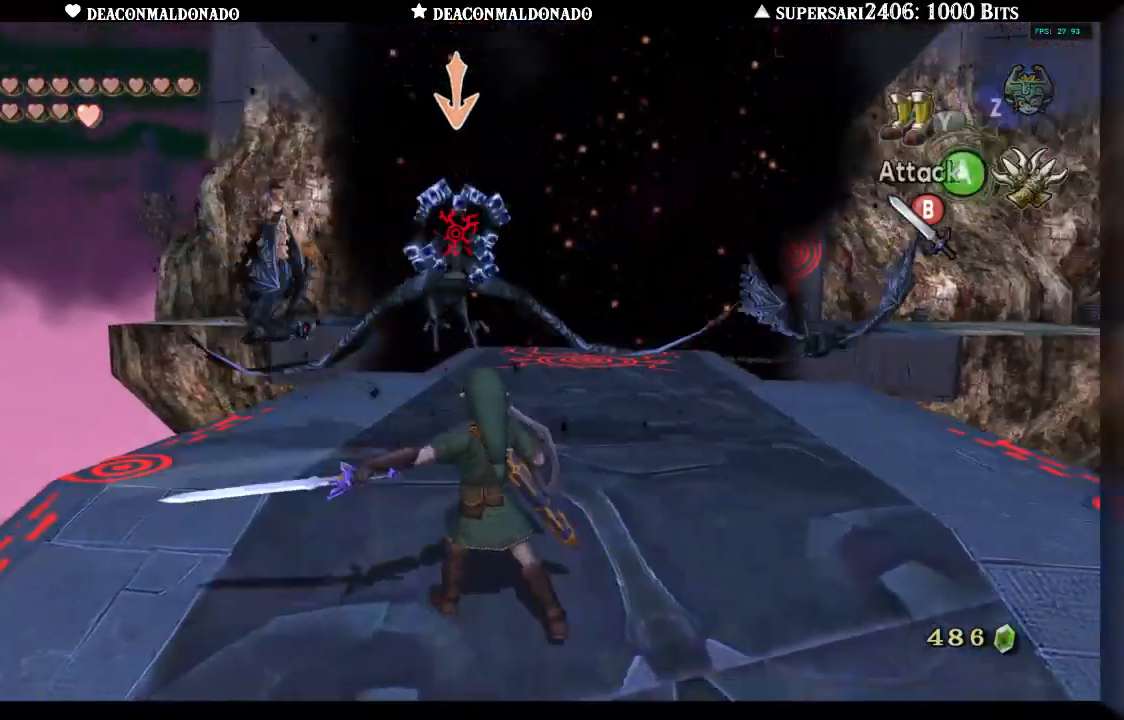
{"dt_ms": 500, "buttons": ["L1"], "left_stick": "center", "right_stick": "center"}
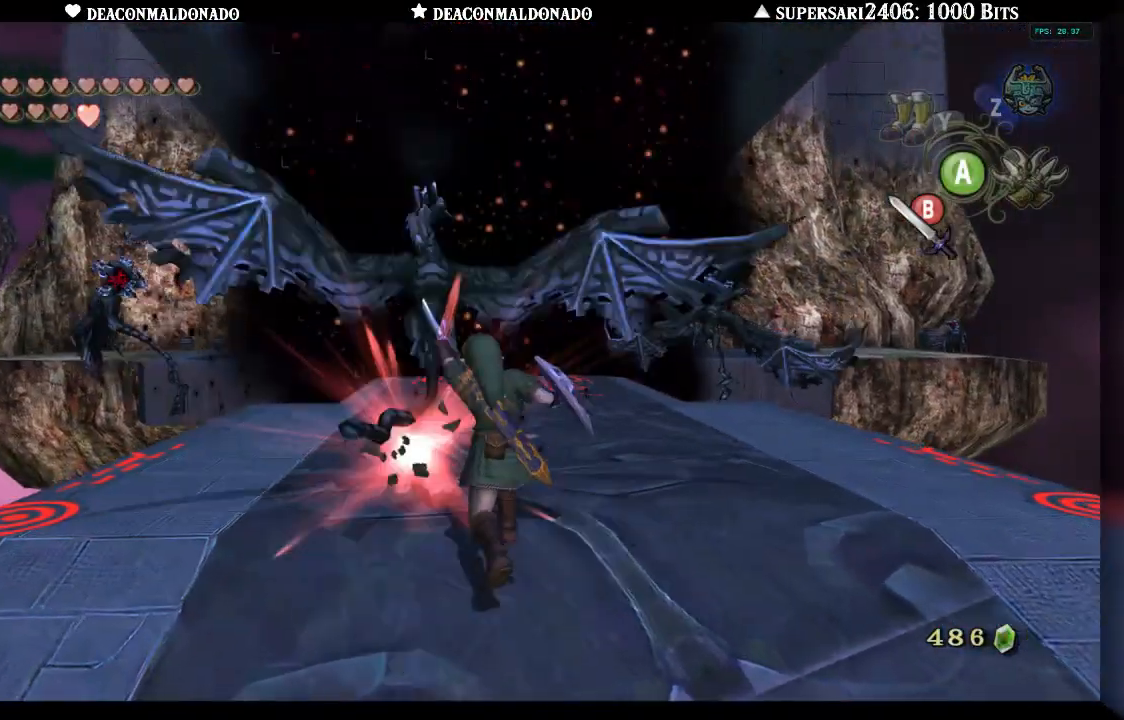
{"dt_ms": 500, "buttons": [], "left_stick": "center", "right_stick": "center", "events": [[483, "L1", "up"]]}
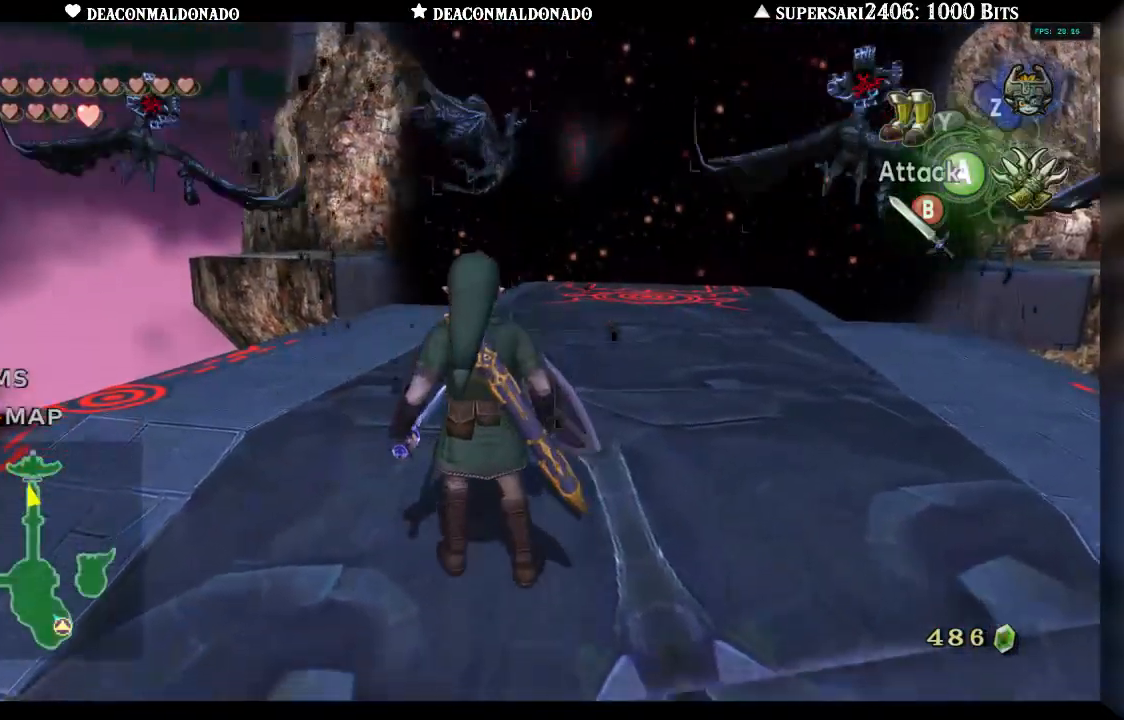
{"dt_ms": 500, "buttons": [], "left_stick": "right", "right_stick": "center", "events": [[83, "left_stick", "down-left"], [300, "left_stick", "down"], [467, "left_stick", "right"]]}
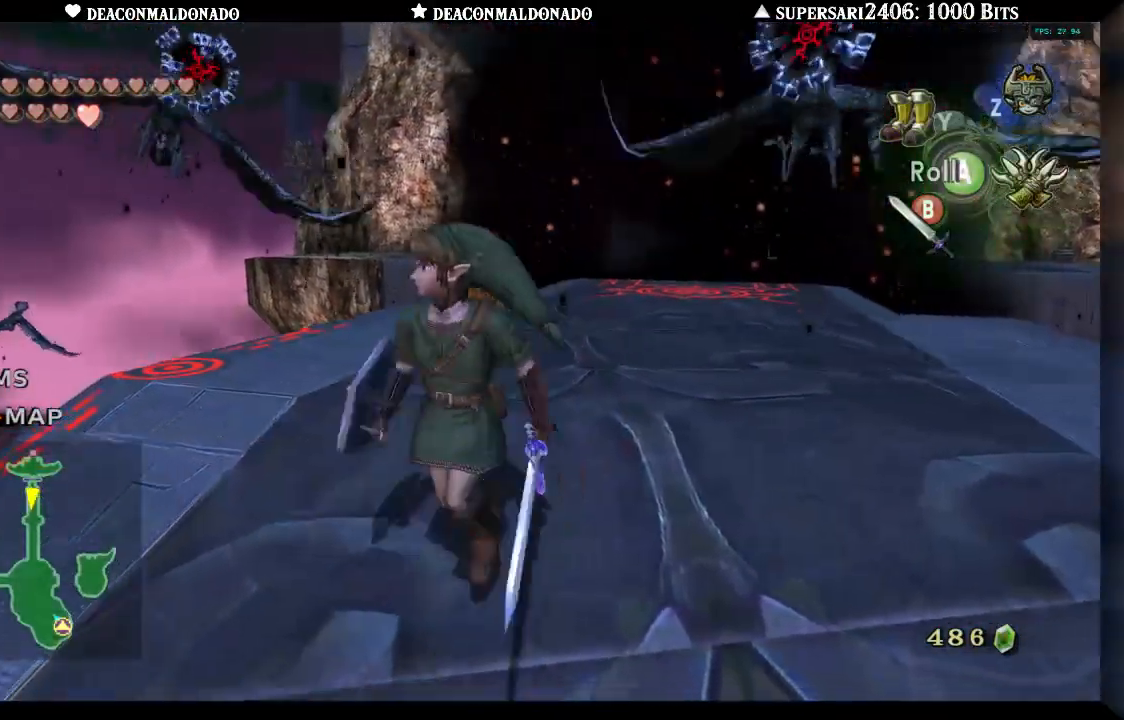
{"dt_ms": 1000, "buttons": ["L1"], "left_stick": "down-right", "right_stick": "center", "events": [[100, "left_stick", "up"], [250, "L1", "down"], [267, "left_stick", "up-left"], [367, "left_stick", "left"], [483, "X", "down"], [483, "left_stick", "center"], [550, "X", "up"], [700, "left_stick", "down-right"]]}
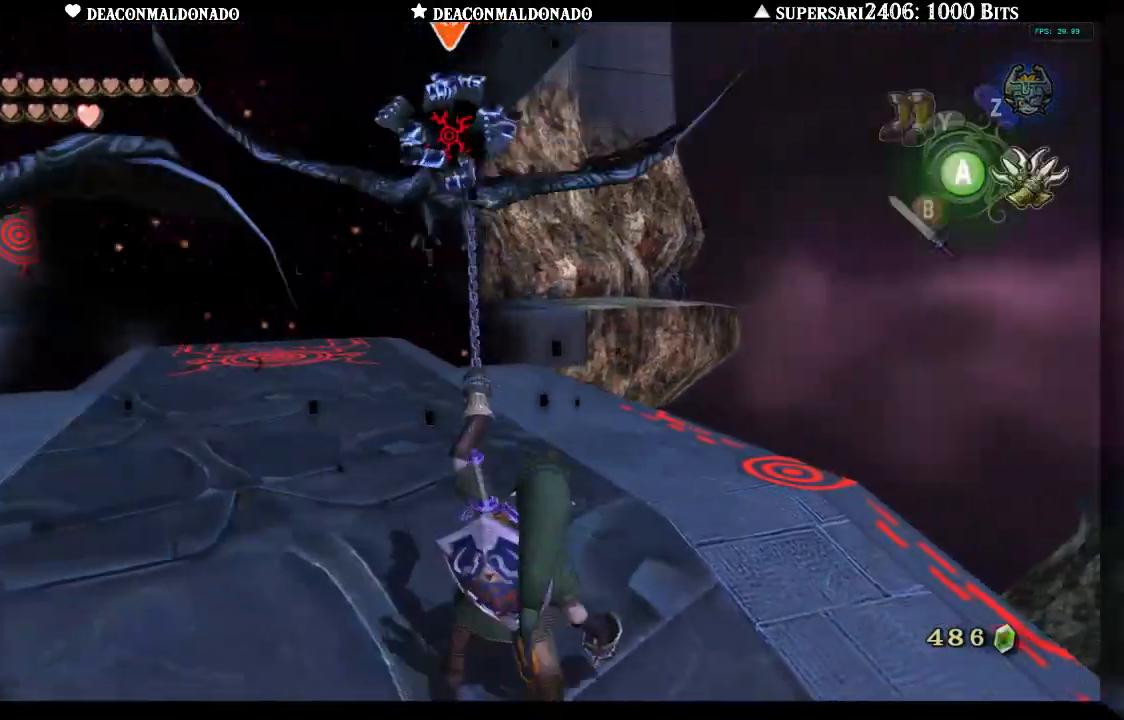
{"dt_ms": 1000, "buttons": ["L1"], "left_stick": "up-left", "right_stick": "center", "events": [[200, "left_stick", "down-left"], [267, "left_stick", "left"], [400, "L1", "up"], [467, "L1", "down"], [500, "left_stick", "center"], [700, "left_stick", "up"], [883, "left_stick", "up-left"]]}
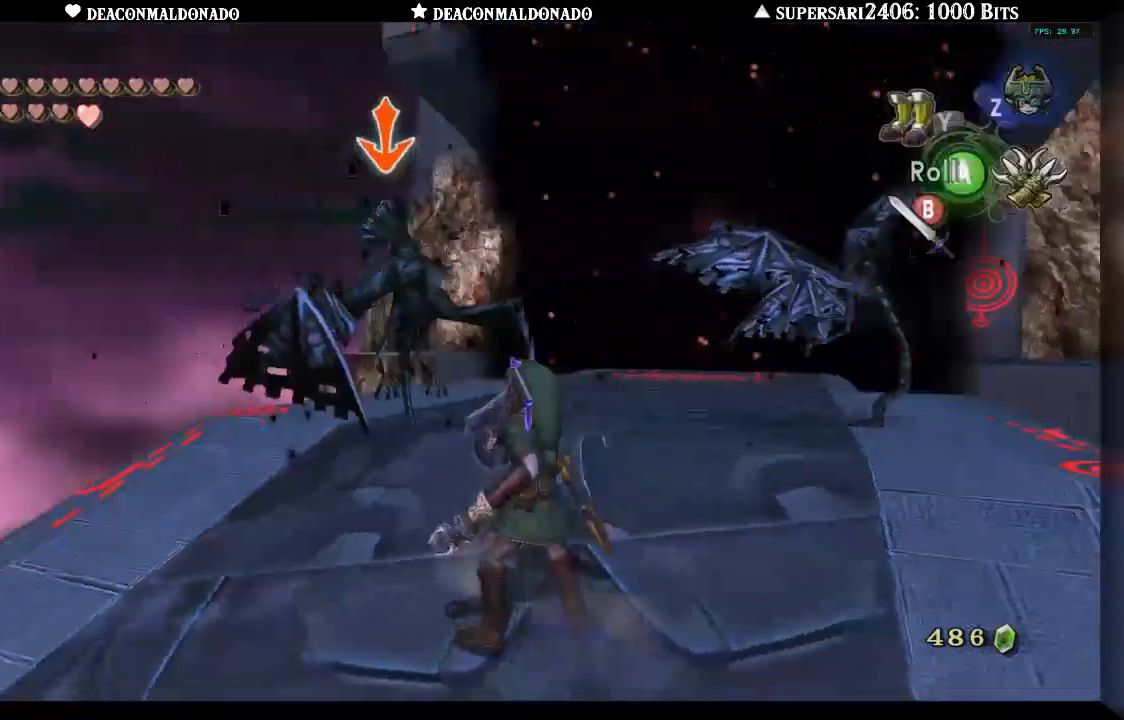
{"dt_ms": 500, "buttons": ["L1"], "left_stick": "up-right", "right_stick": "center", "events": [[50, "L1", "up"], [117, "L1", "down"], [233, "left_stick", "up"], [433, "left_stick", "up-right"]]}
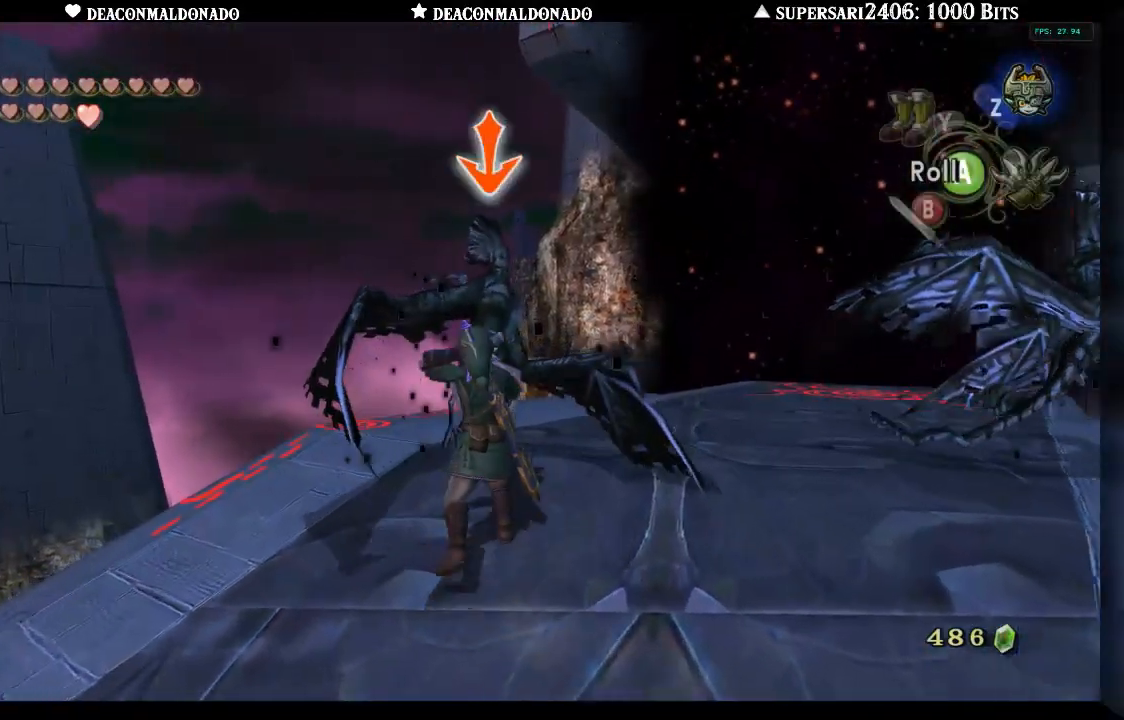
{"dt_ms": 500, "buttons": ["L1"], "left_stick": "up-right", "right_stick": "center", "events": []}
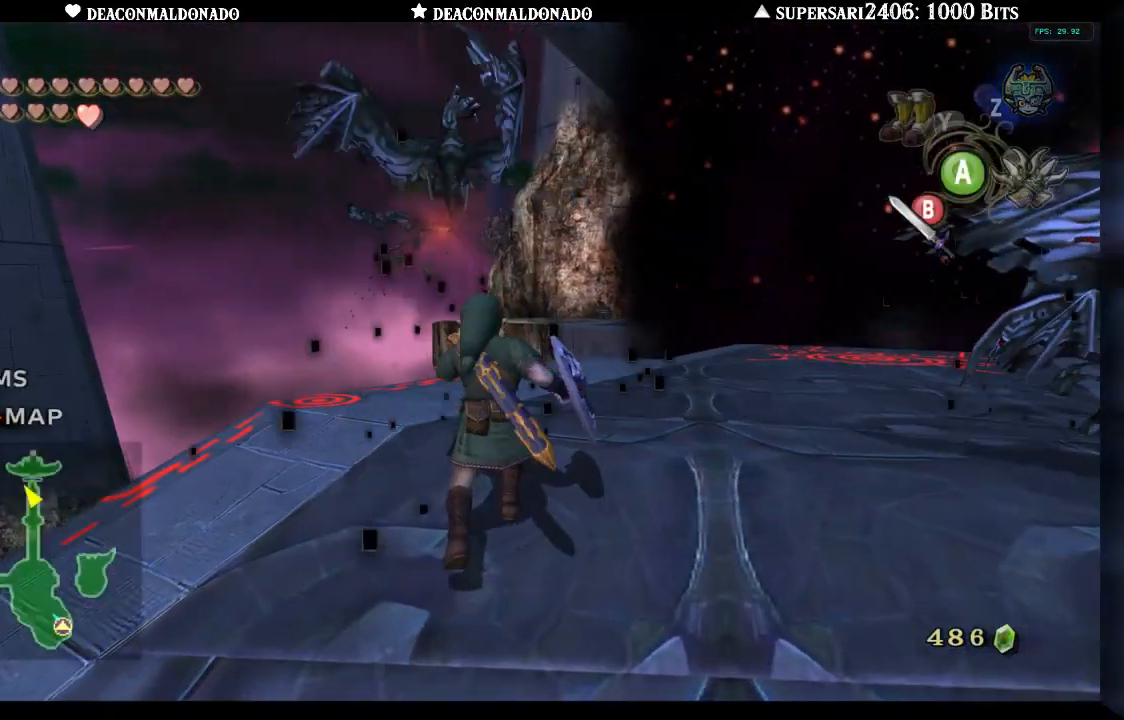
{"dt_ms": 500, "buttons": [], "left_stick": "up-right", "right_stick": "center", "events": [[33, "L1", "up"], [133, "left_stick", "right"], [500, "left_stick", "up-right"]]}